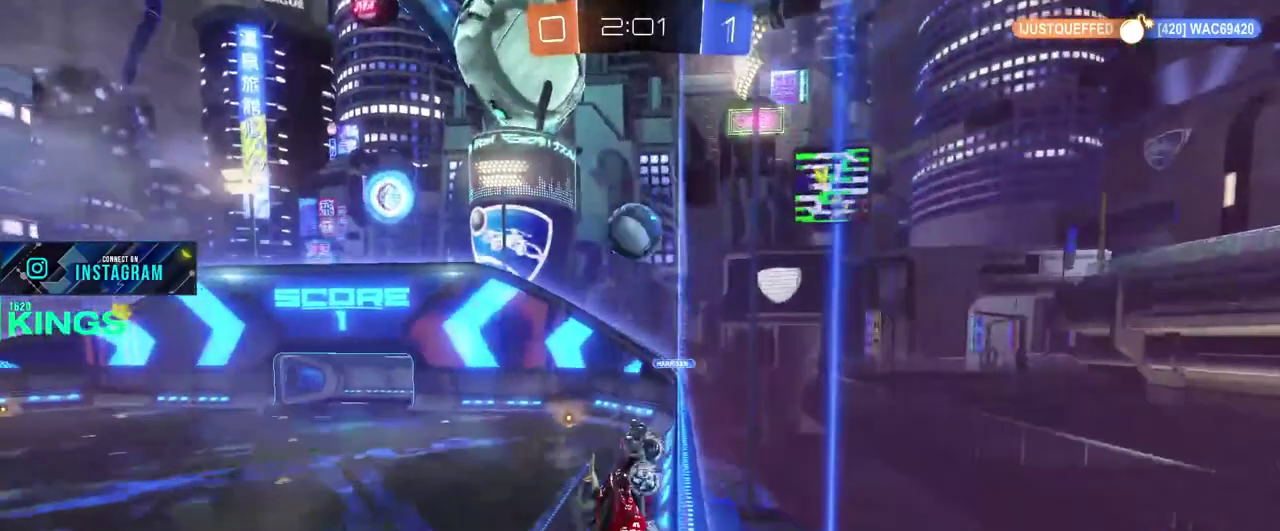
Gameplay with a controller (PlayStation layout); each line is a JSON object with the inputs held at the frame after it. "events" lists button and stick changes between this image and that frame as [ms after this image, input, new state], when the widget could be followed in between. This document gives stick clicks only as held states, not as events. Not read: CROSS.
{"buttons": ["L2"], "left_stick": "up-left", "right_stick": "center"}
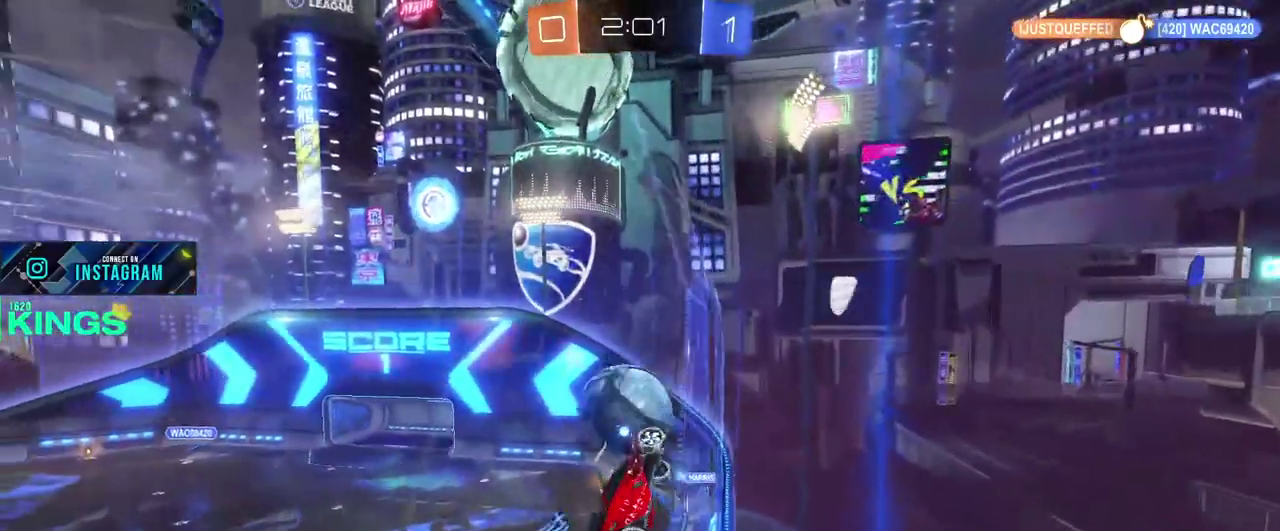
{"buttons": ["R2"], "left_stick": "center", "right_stick": "center"}
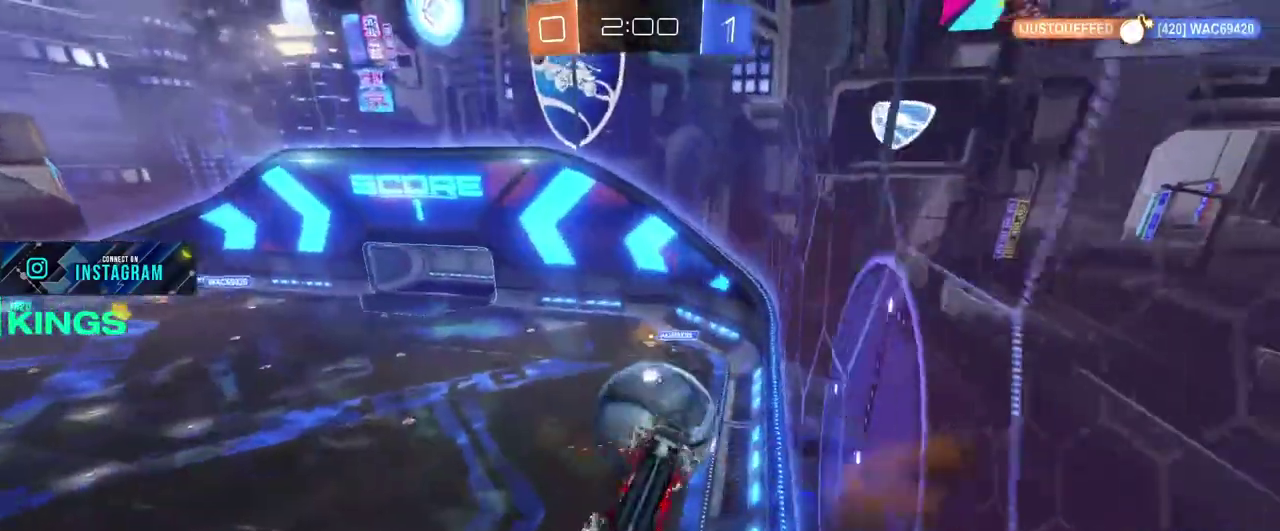
{"buttons": ["R2"], "left_stick": "up-right", "right_stick": "center", "events": [[350, "left_stick", "up-right"]]}
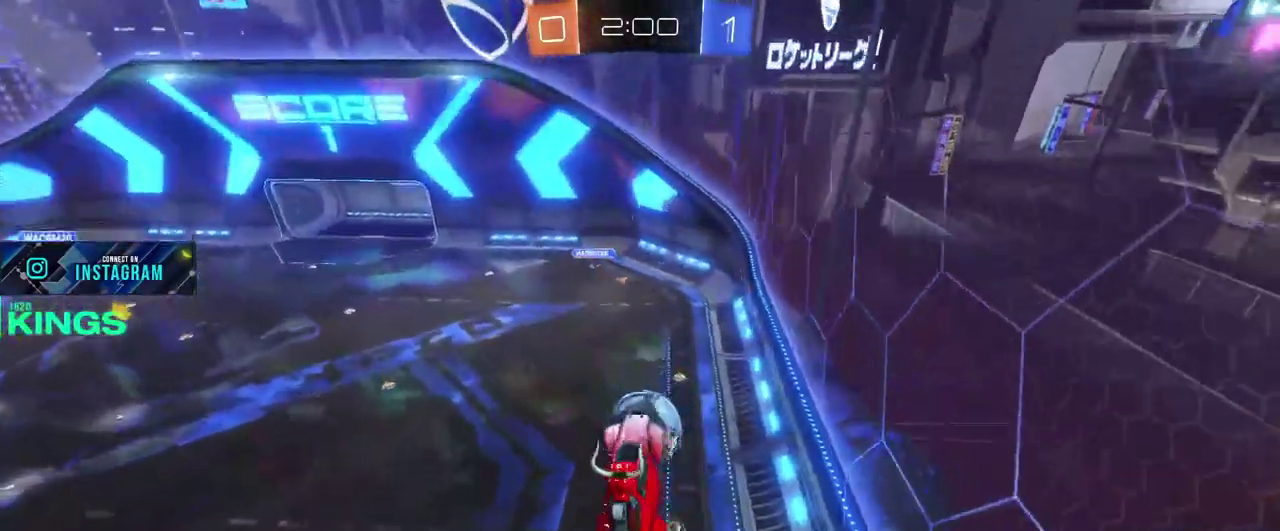
{"buttons": ["R2"], "left_stick": "down-left", "right_stick": "center"}
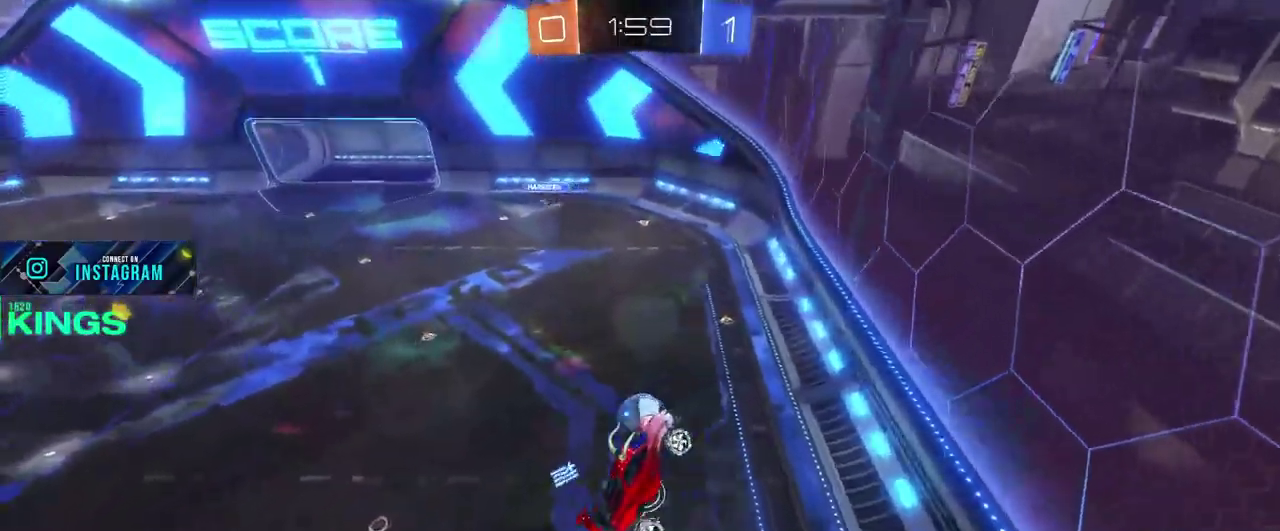
{"buttons": ["R2"], "left_stick": "up", "right_stick": "center"}
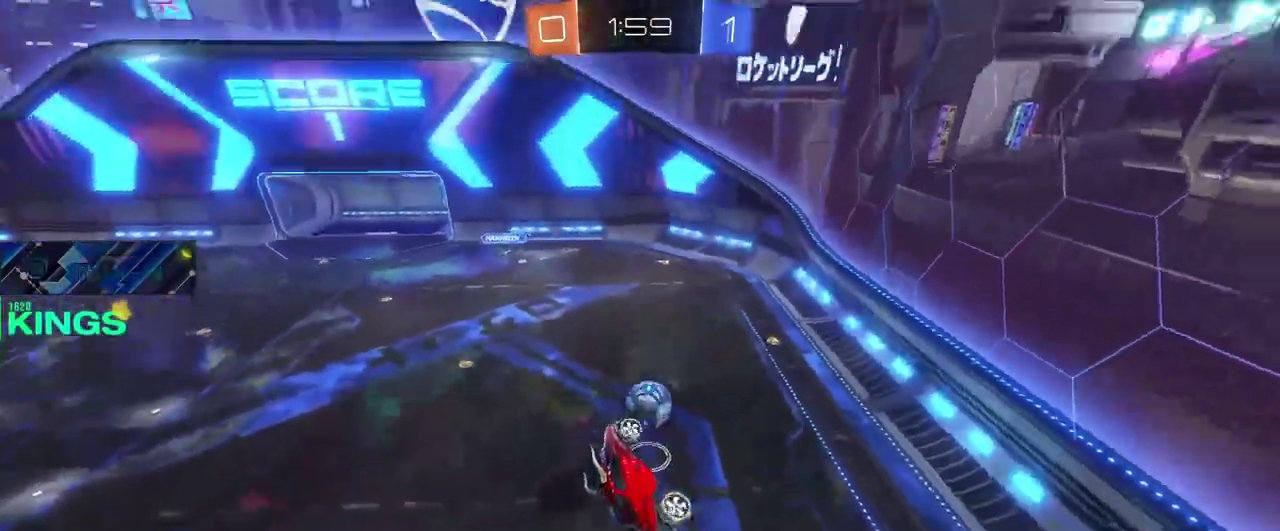
{"buttons": ["R2"], "left_stick": "up-right", "right_stick": "center", "events": [[117, "left_stick", "center"], [500, "left_stick", "up-right"]]}
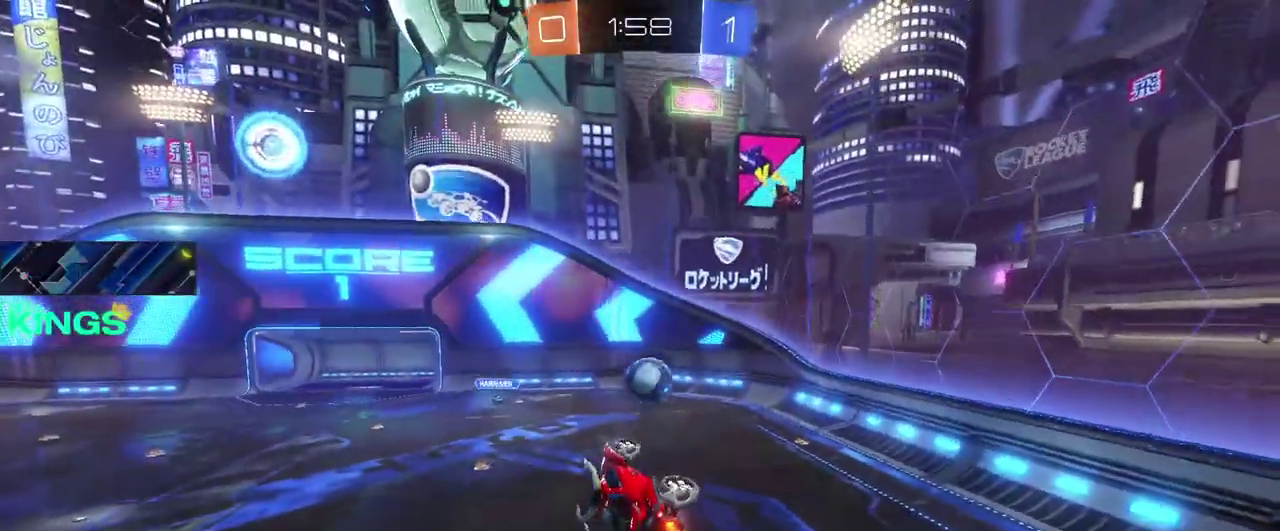
{"buttons": ["R2"], "left_stick": "center", "right_stick": "center", "events": [[100, "left_stick", "down-left"], [400, "left_stick", "center"]]}
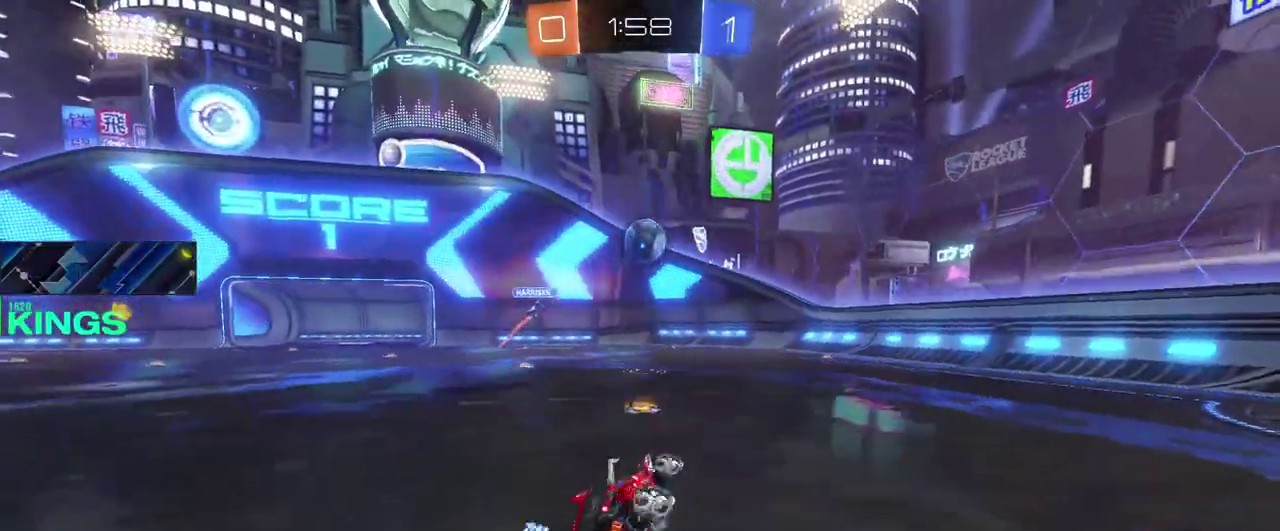
{"buttons": ["R2"], "left_stick": "right", "right_stick": "center", "events": [[450, "left_stick", "right"]]}
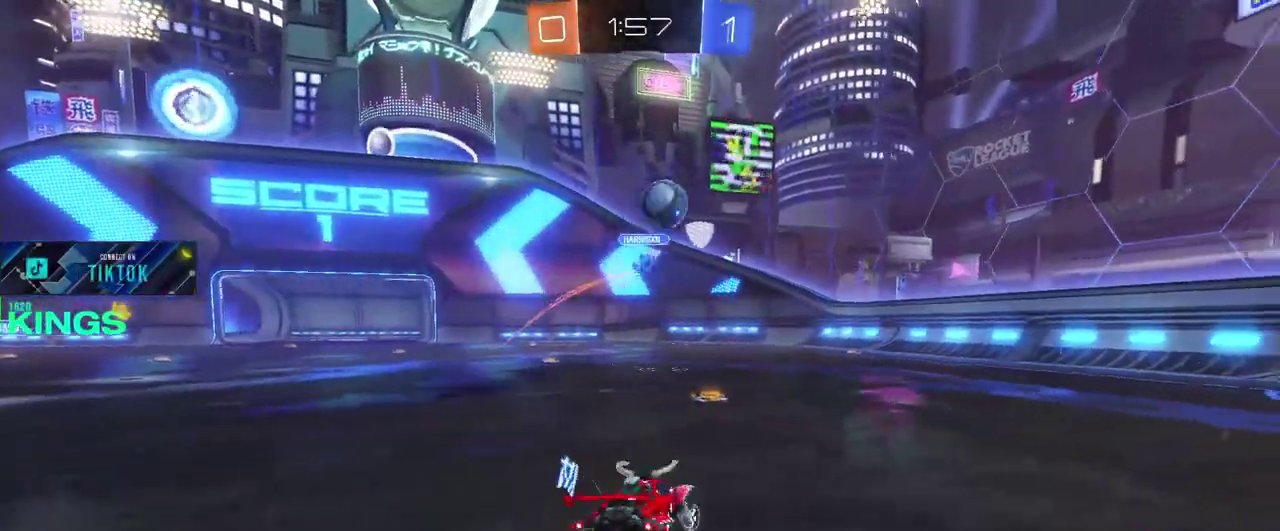
{"buttons": ["R2"], "left_stick": "right", "right_stick": "center", "events": []}
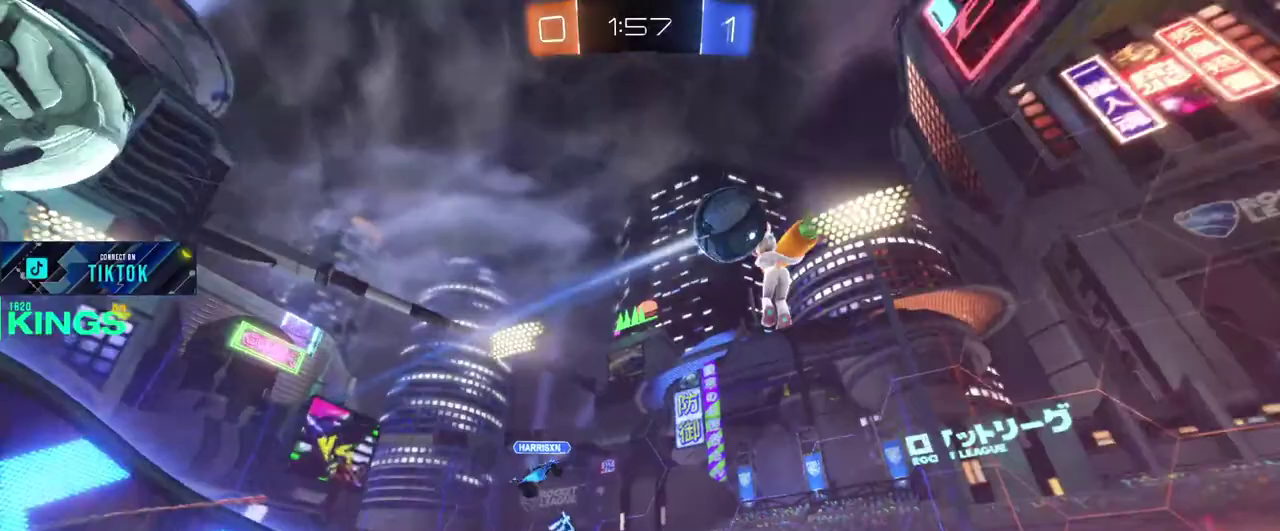
{"buttons": ["R2"], "left_stick": "right", "right_stick": "center", "events": []}
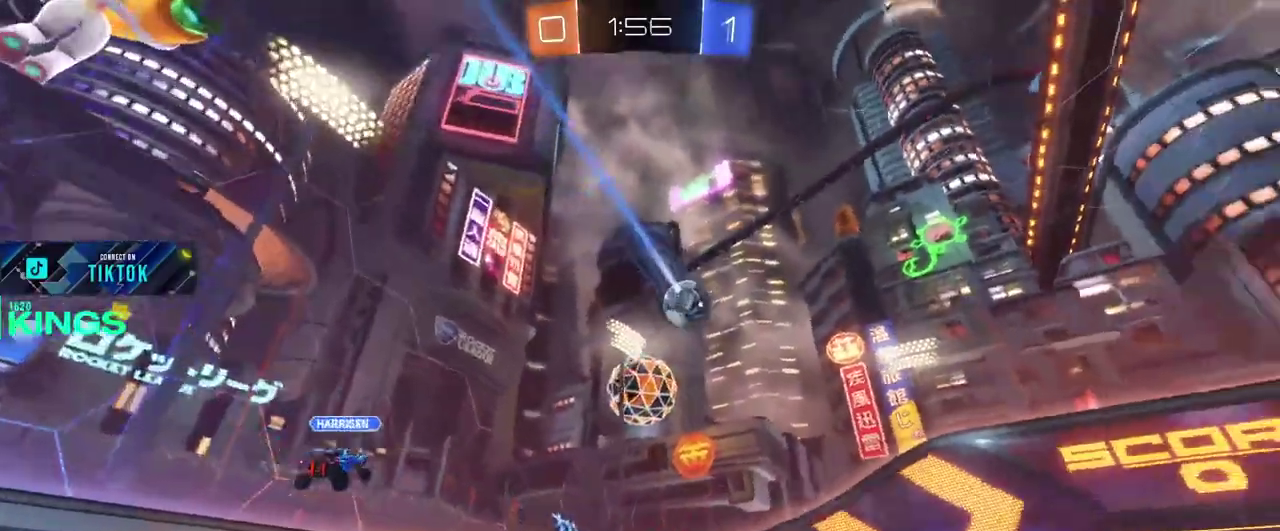
{"buttons": ["R2"], "left_stick": "up-right", "right_stick": "center"}
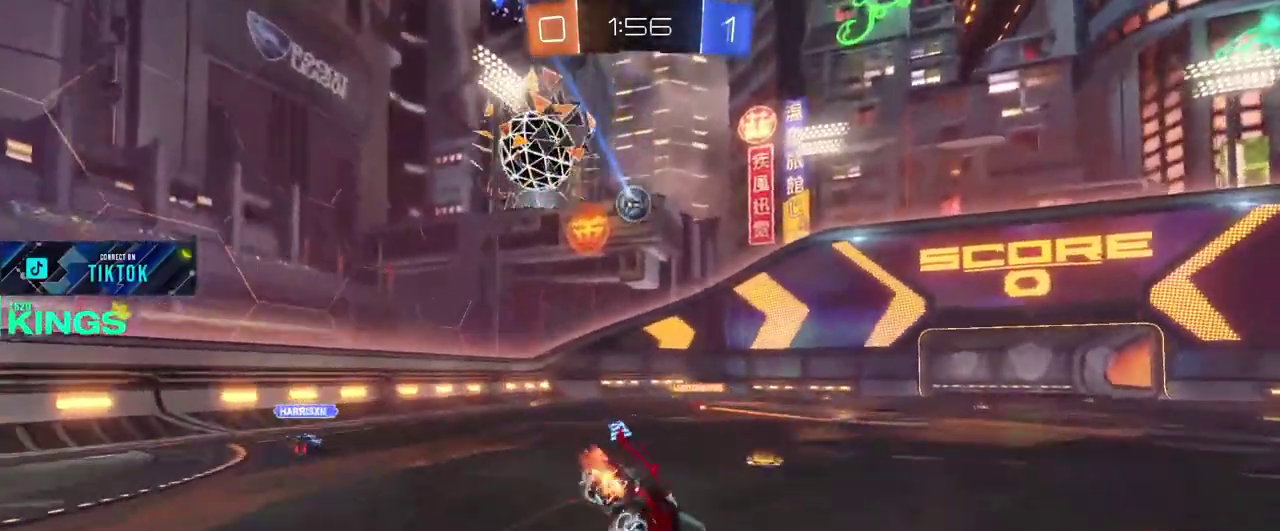
{"buttons": ["R2"], "left_stick": "center", "right_stick": "center"}
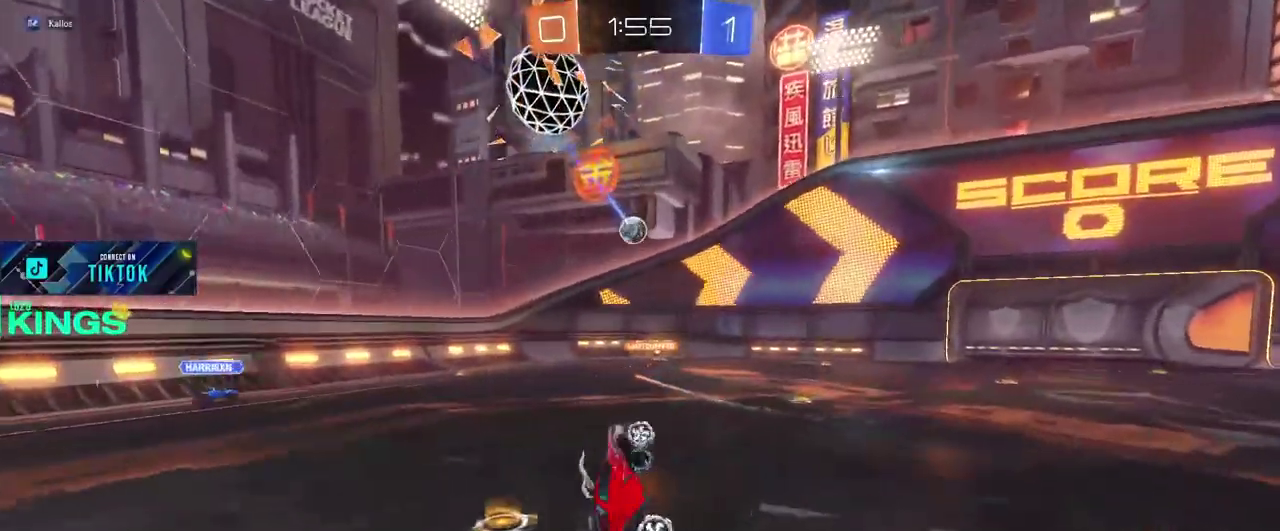
{"buttons": ["R2"], "left_stick": "center", "right_stick": "center", "events": []}
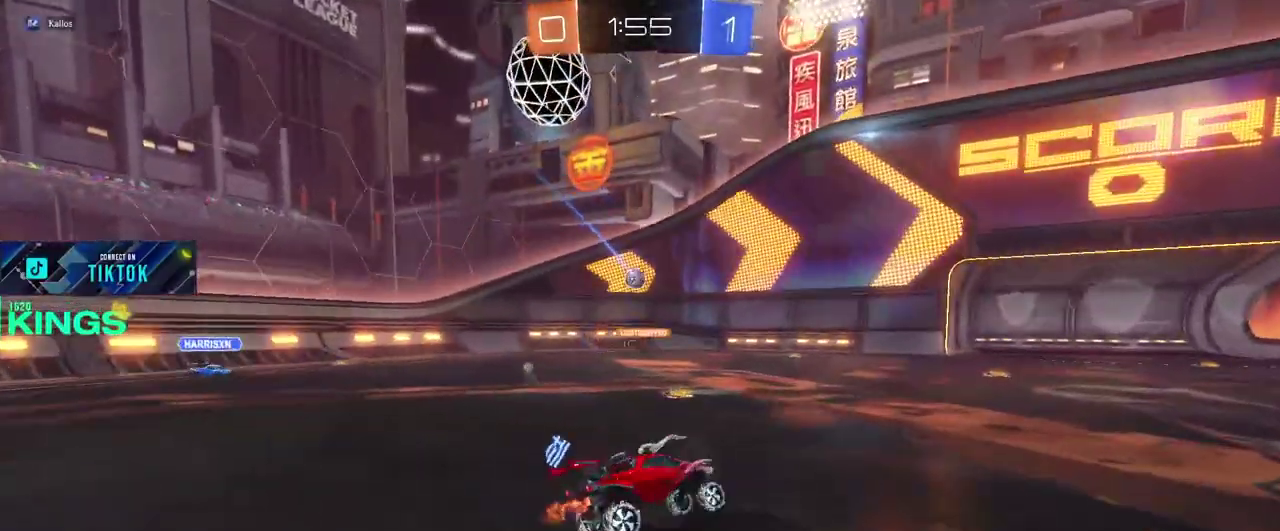
{"buttons": ["R2"], "left_stick": "center", "right_stick": "center", "events": []}
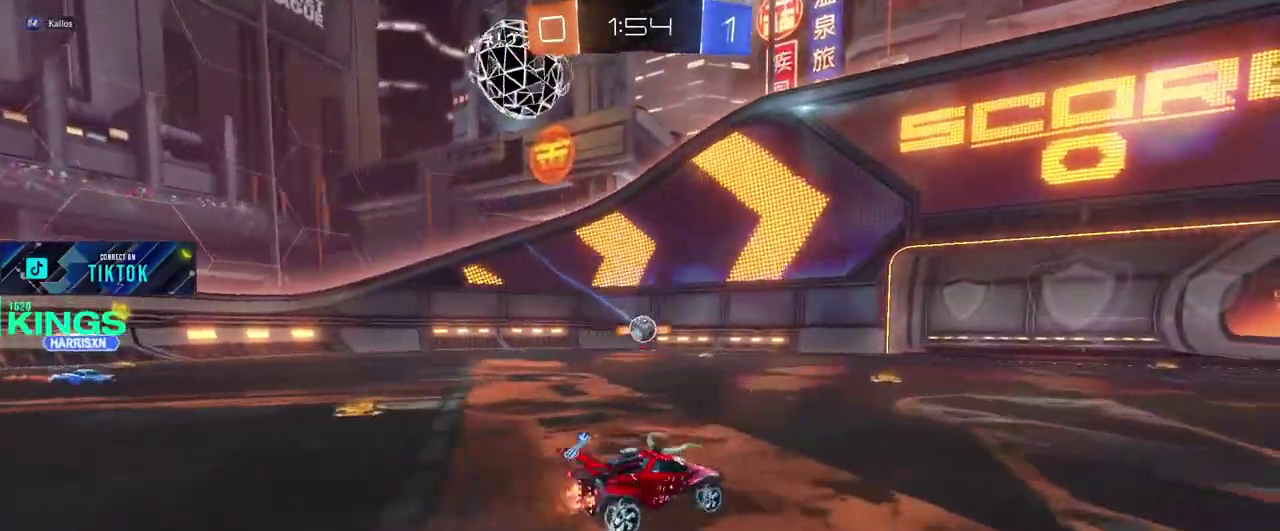
{"buttons": [], "left_stick": "down-left", "right_stick": "center"}
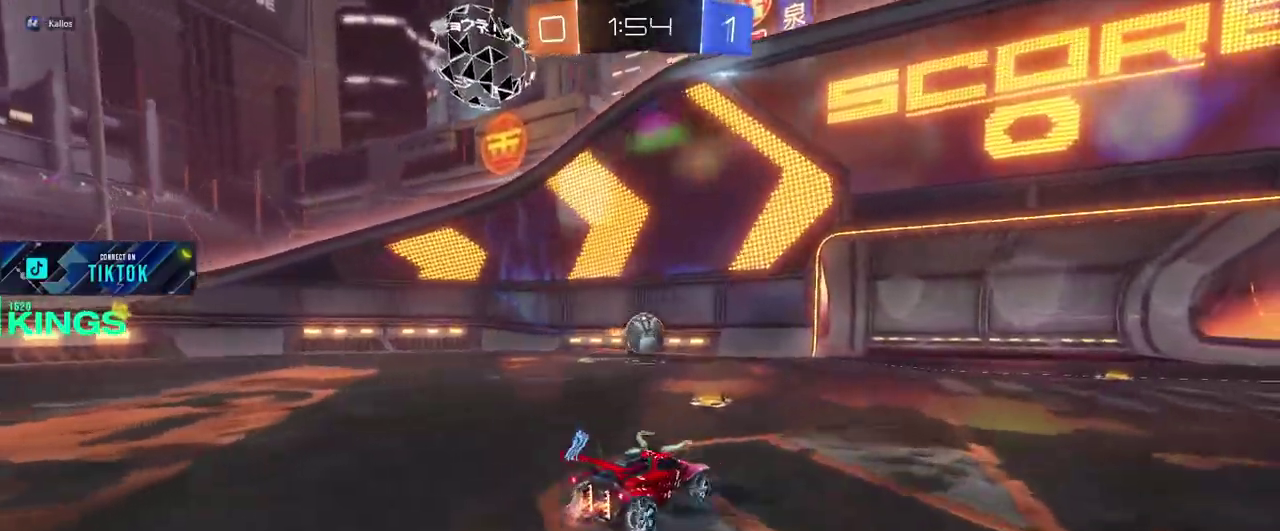
{"buttons": ["CIRCLE", "R2"], "left_stick": "right", "right_stick": "center"}
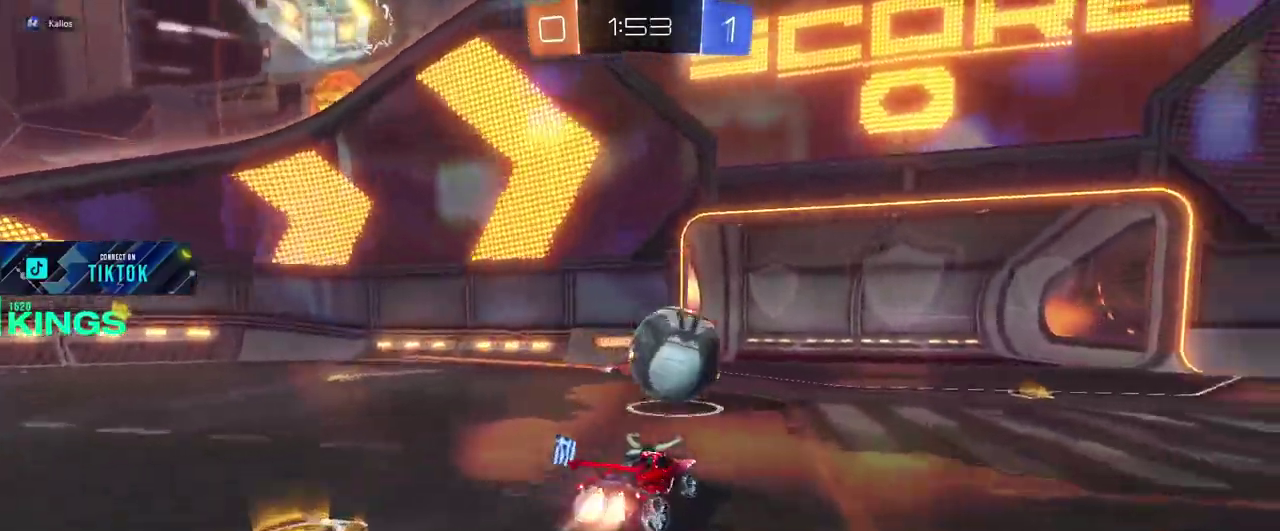
{"buttons": ["R2"], "left_stick": "center", "right_stick": "center", "events": [[367, "CIRCLE", "up"], [433, "left_stick", "center"]]}
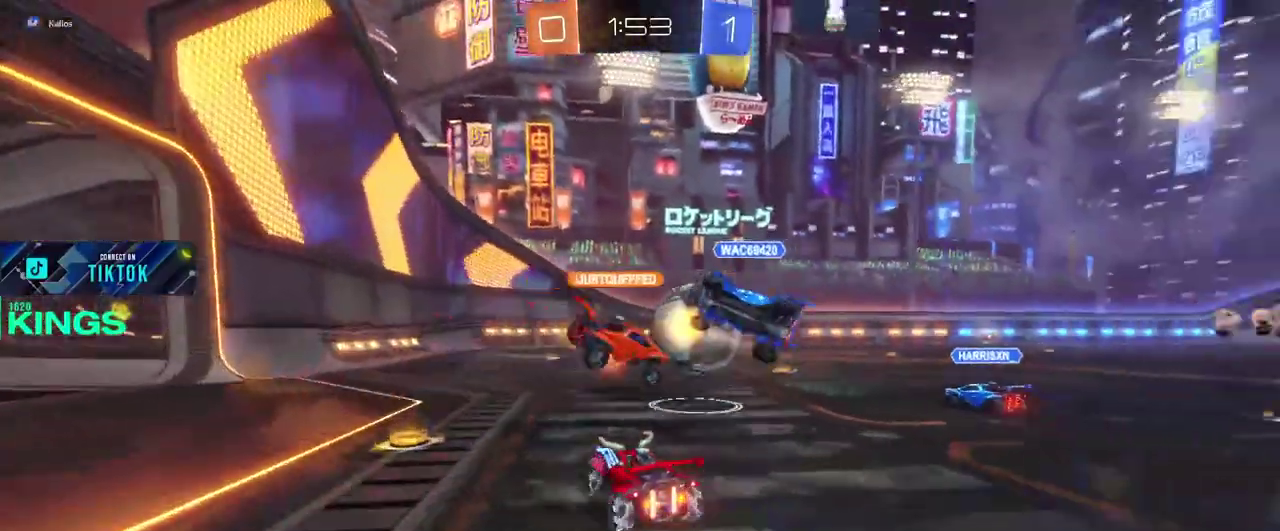
{"buttons": ["R2"], "left_stick": "center", "right_stick": "center", "events": [[67, "left_stick", "left"], [283, "left_stick", "center"]]}
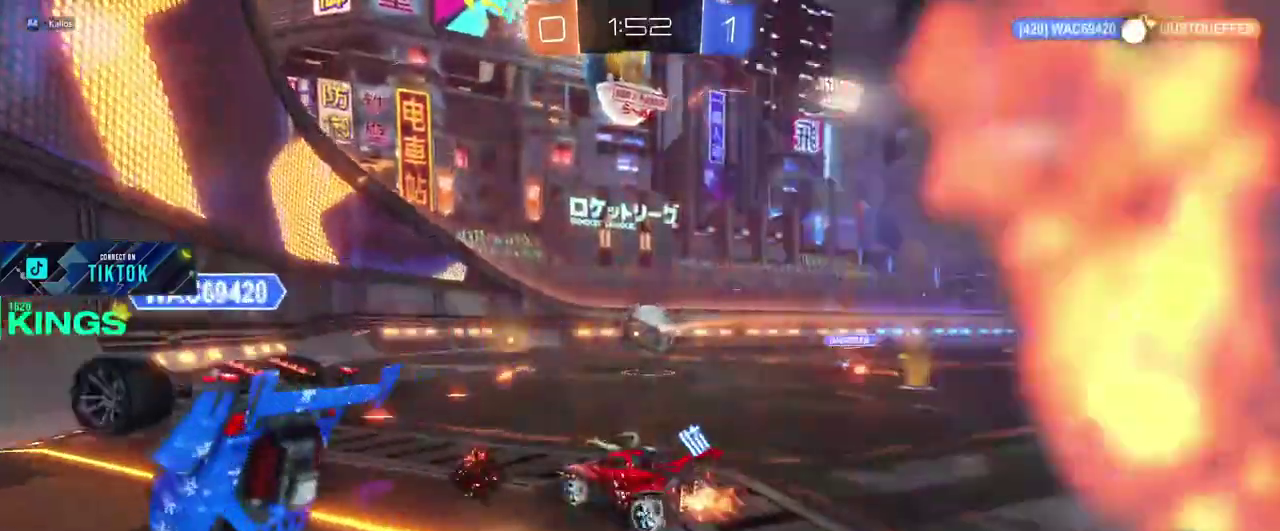
{"buttons": ["R2"], "left_stick": "right", "right_stick": "center", "events": [[467, "left_stick", "right"]]}
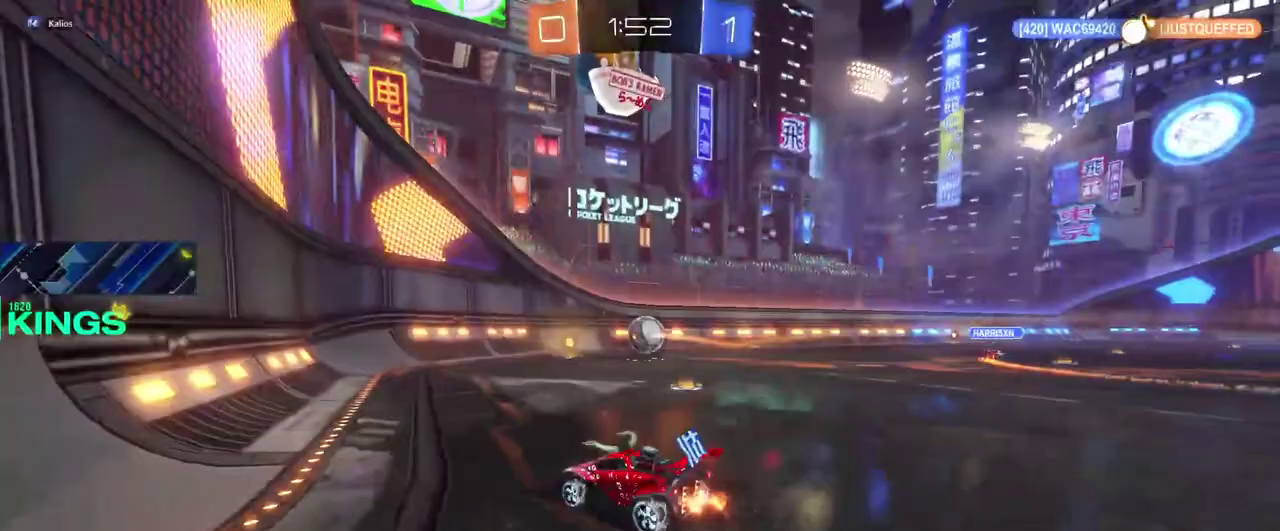
{"buttons": ["R2"], "left_stick": "center", "right_stick": "center", "events": [[83, "left_stick", "center"]]}
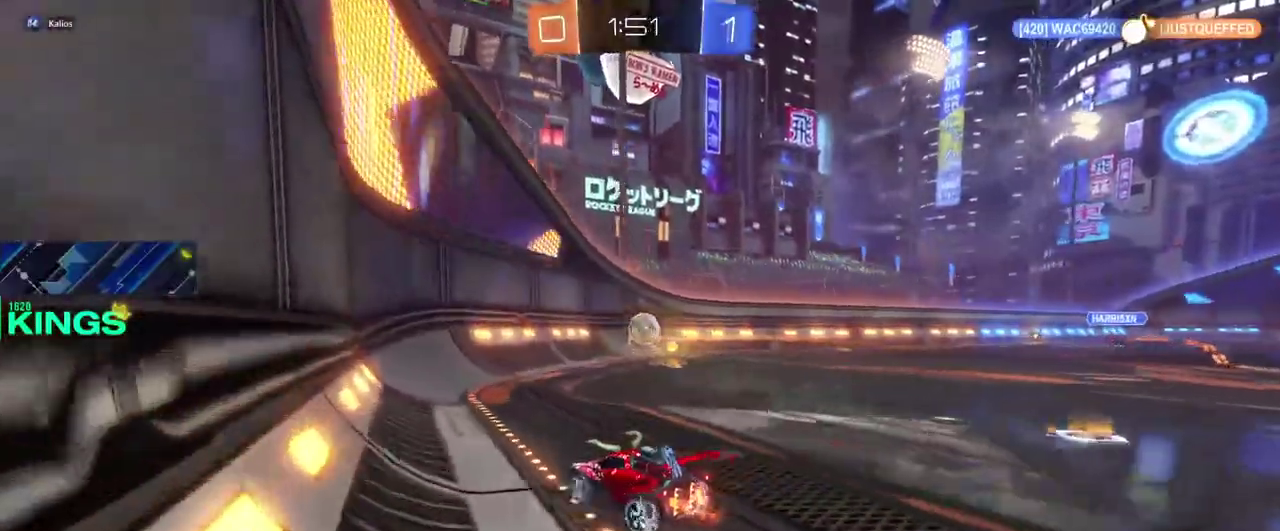
{"buttons": ["CIRCLE", "R2"], "left_stick": "up-right", "right_stick": "center", "events": [[67, "left_stick", "up-right"], [150, "left_stick", "down-left"], [217, "left_stick", "center"], [350, "CIRCLE", "down"], [483, "left_stick", "up-right"]]}
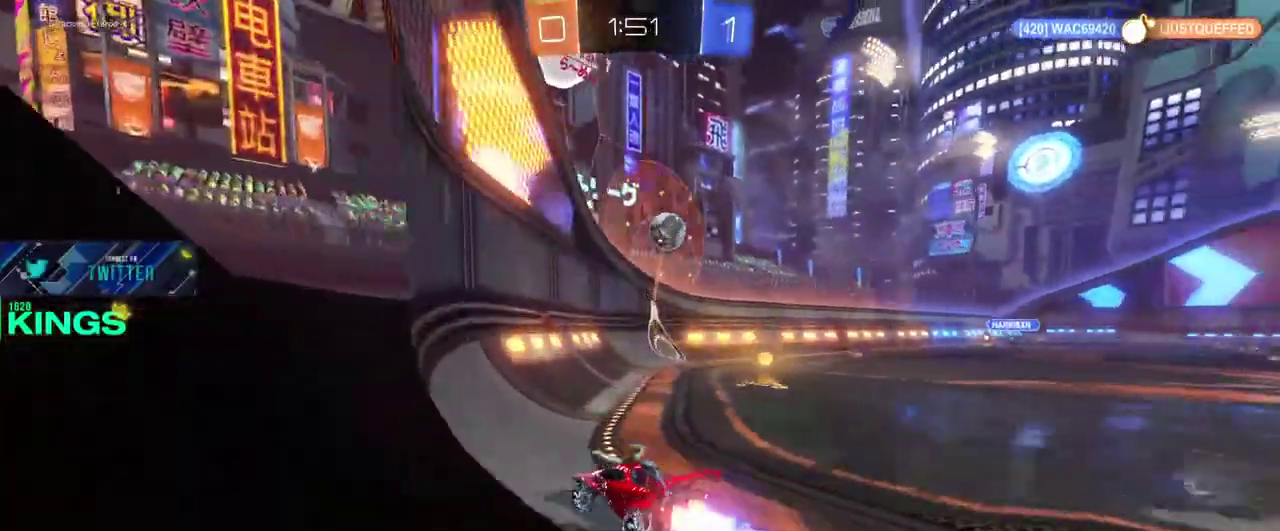
{"buttons": ["R2"], "left_stick": "center", "right_stick": "center", "events": [[50, "CIRCLE", "up"], [100, "left_stick", "center"], [217, "left_stick", "left"], [417, "left_stick", "center"]]}
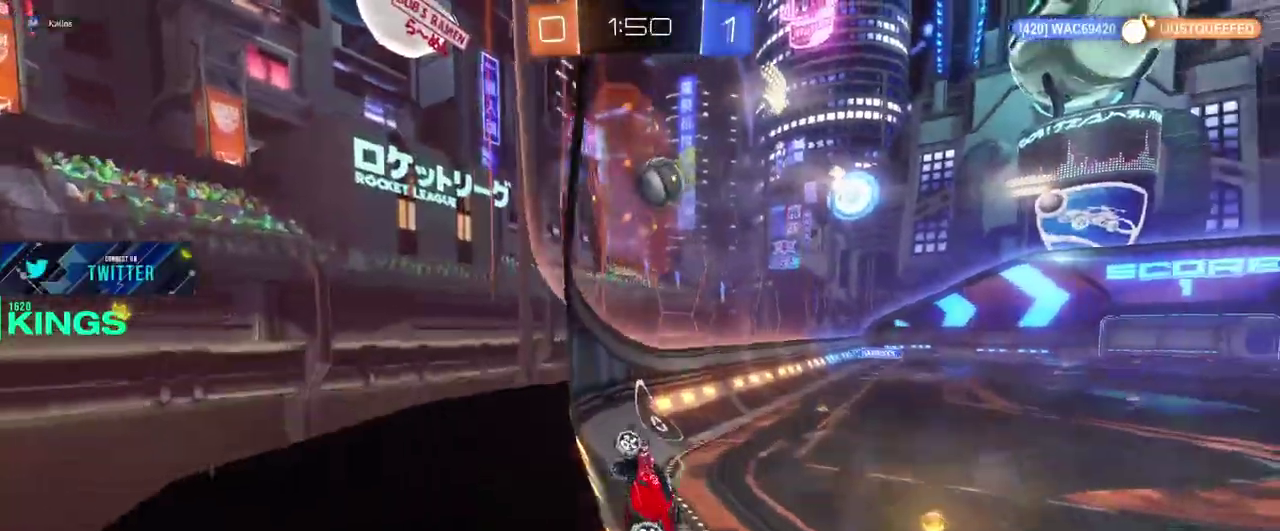
{"buttons": ["CIRCLE", "R2"], "left_stick": "left", "right_stick": "center", "events": [[50, "left_stick", "right"], [267, "left_stick", "center"], [367, "left_stick", "right"], [400, "CIRCLE", "down"], [467, "left_stick", "left"]]}
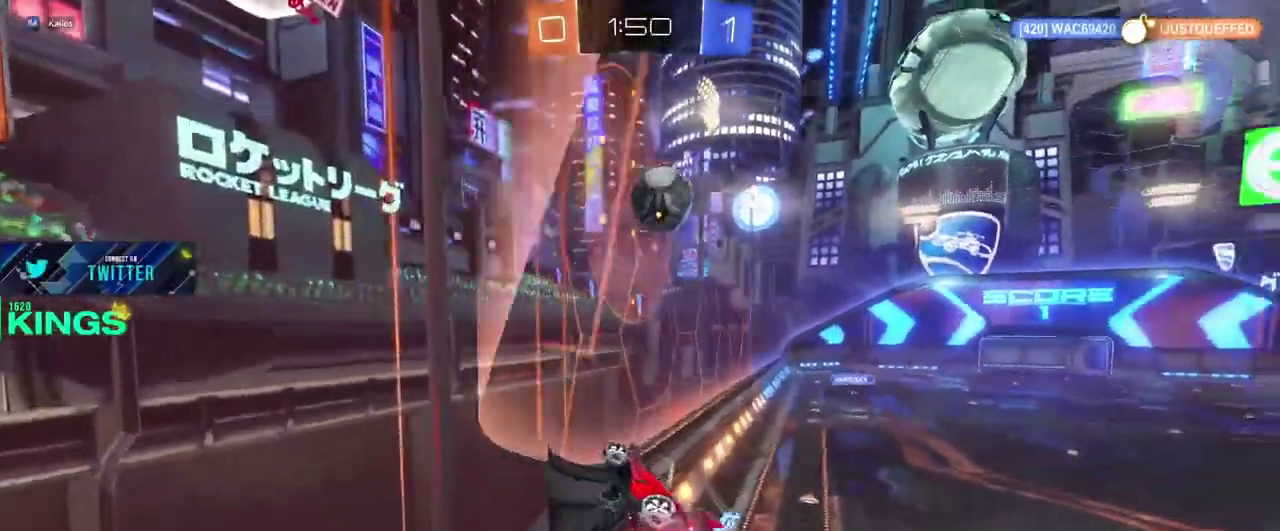
{"buttons": ["CIRCLE", "R2"], "left_stick": "right", "right_stick": "center", "events": [[117, "CIRCLE", "up"], [150, "left_stick", "center"], [267, "left_stick", "right"], [367, "CIRCLE", "down"], [367, "left_stick", "center"], [433, "left_stick", "right"]]}
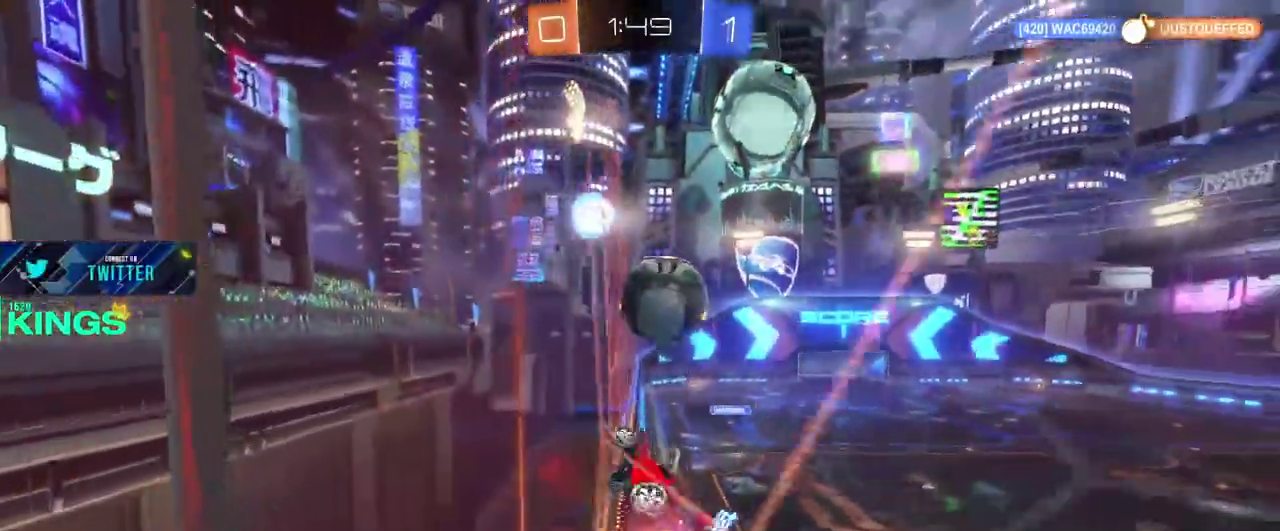
{"buttons": ["R2"], "left_stick": "center", "right_stick": "center", "events": [[167, "left_stick", "center"], [233, "left_stick", "up-right"], [317, "left_stick", "right"], [417, "CIRCLE", "up"], [467, "left_stick", "center"]]}
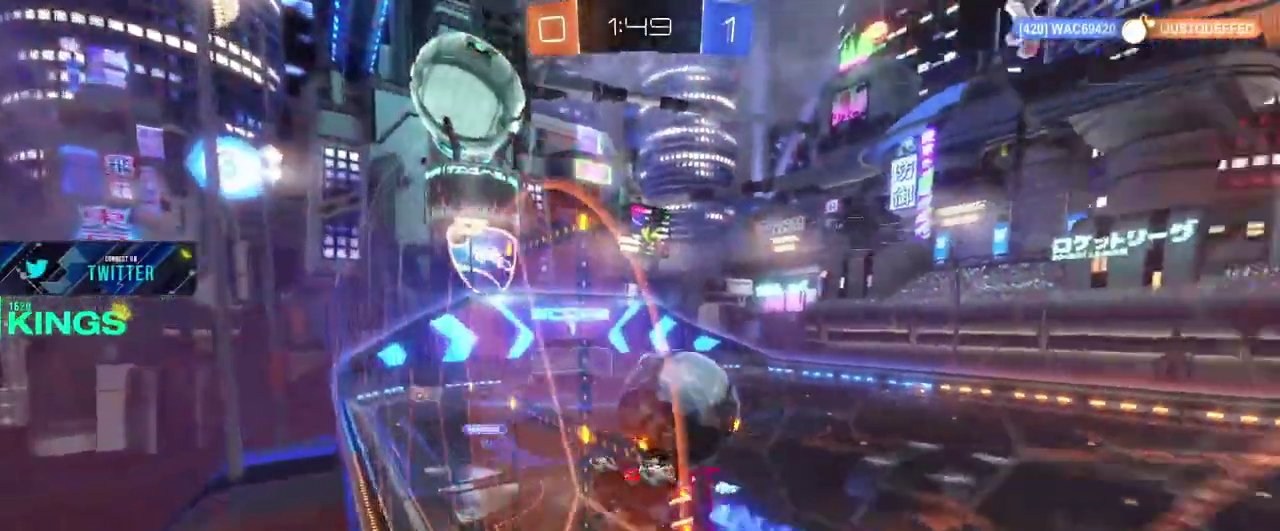
{"buttons": ["R2"], "left_stick": "center", "right_stick": "center", "events": [[233, "left_stick", "right"], [467, "left_stick", "center"]]}
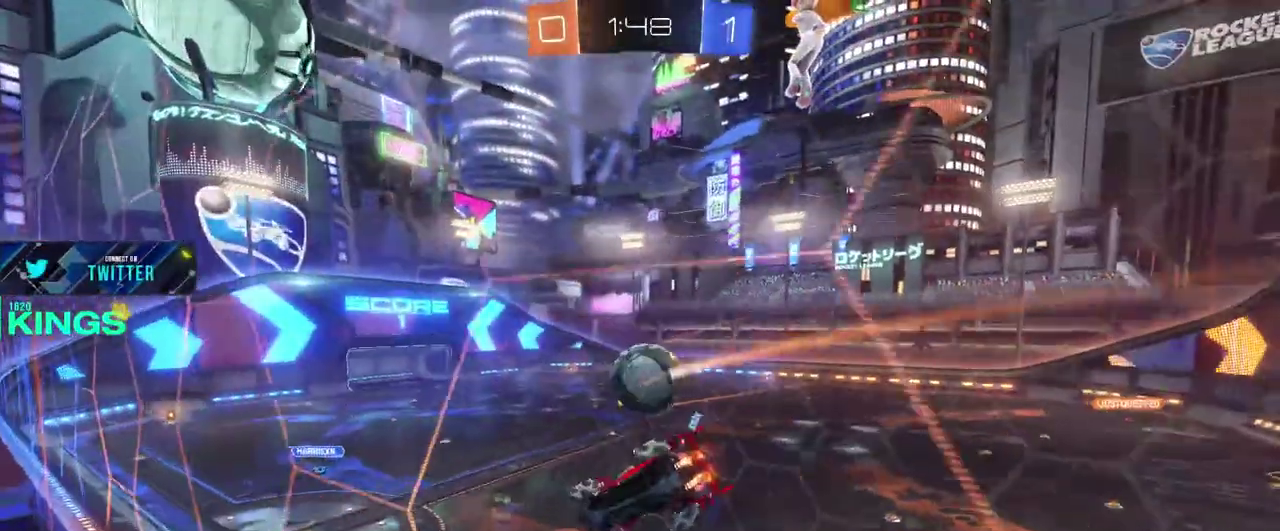
{"buttons": ["R2"], "left_stick": "right", "right_stick": "center", "events": [[200, "left_stick", "right"]]}
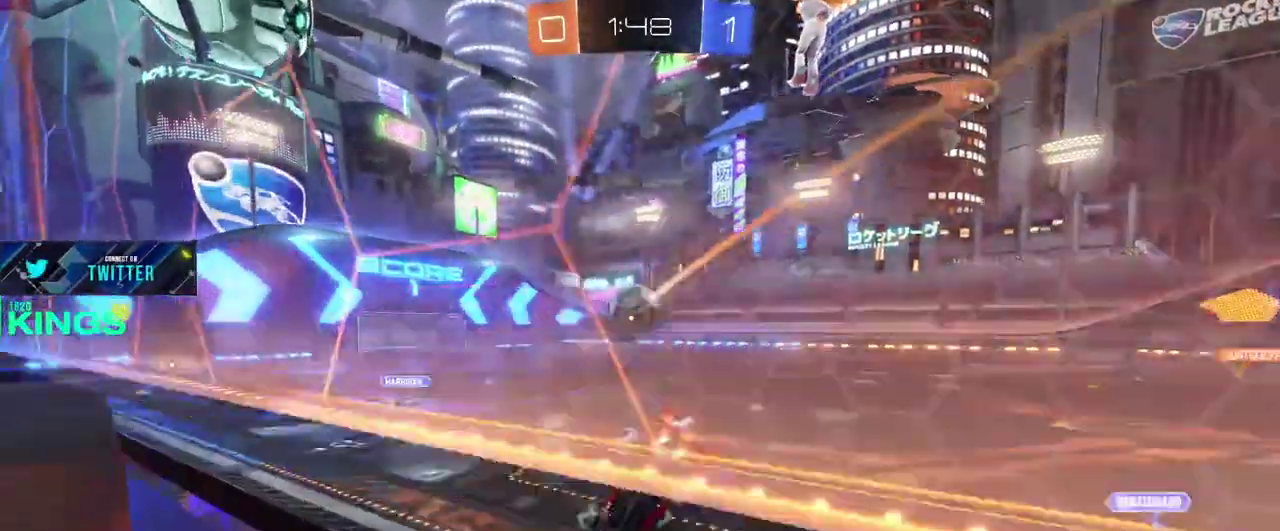
{"buttons": ["R2"], "left_stick": "right", "right_stick": "center", "events": []}
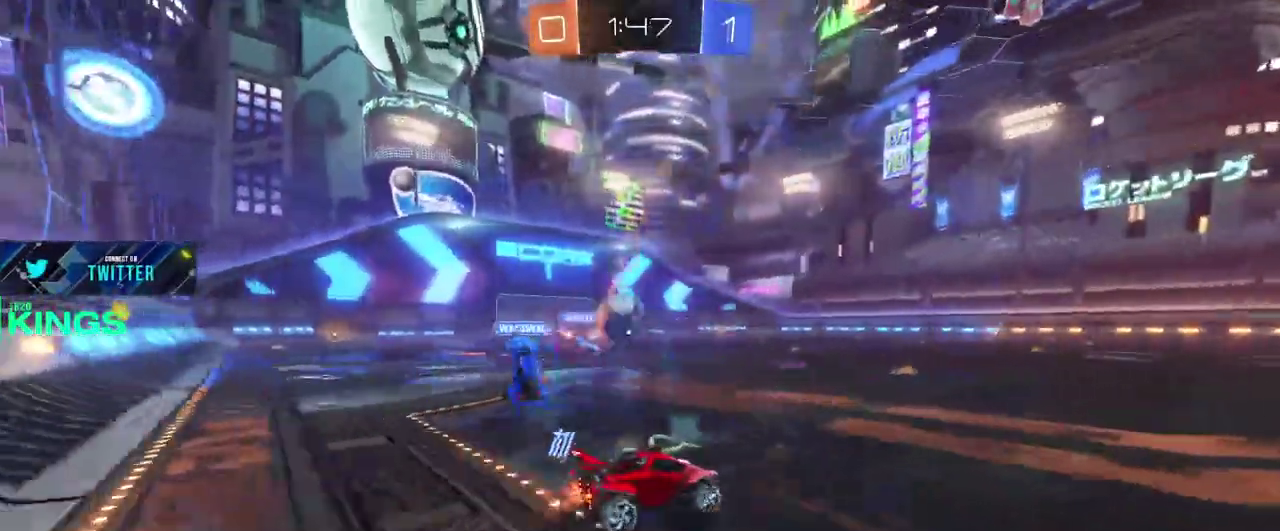
{"buttons": ["R2"], "left_stick": "right", "right_stick": "center", "events": [[33, "left_stick", "up-right"], [83, "left_stick", "center"], [367, "left_stick", "right"]]}